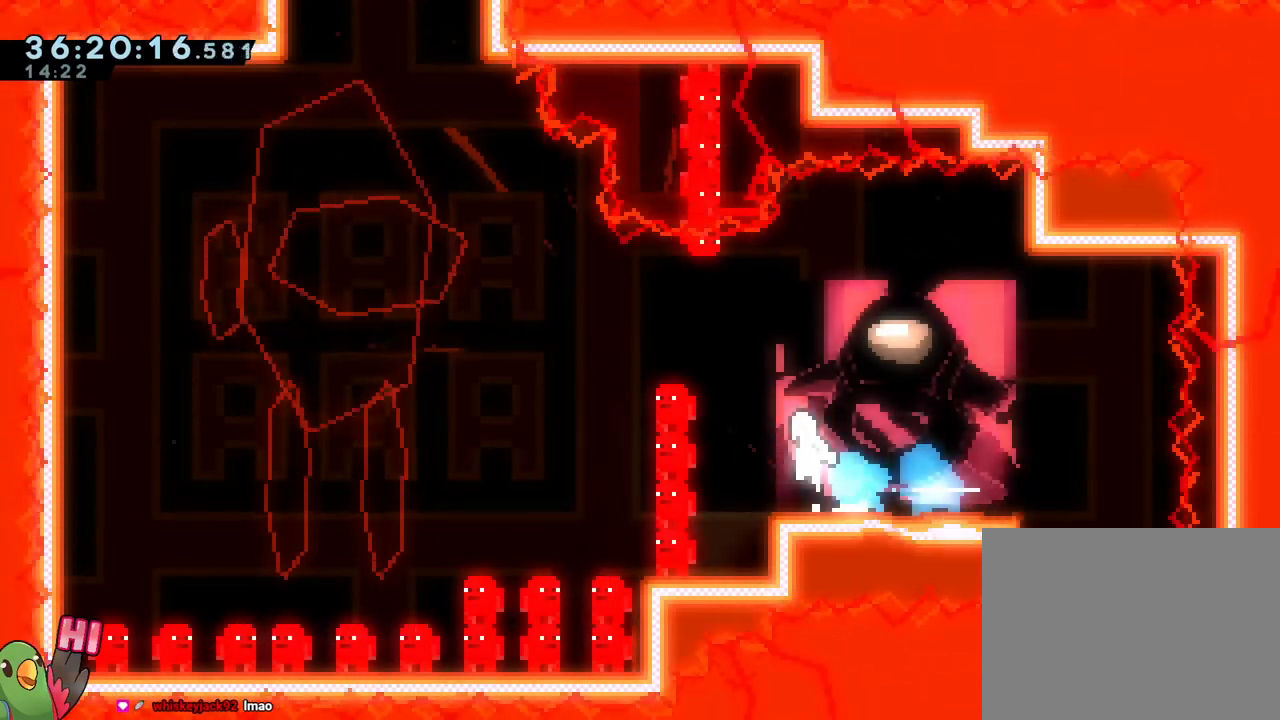
Gameplay with a controller (Nintendo layout); each line is a JSON object with the inputs held at the frame after it. "events" lists button and stick changes between this image and that frame as [ms after this image, input, new state], when the widget could be followed in between. Not read: HOME L3 R3 START.
{"buttons": [], "left_stick": "left", "right_stick": "center", "events": [[17, "B", "down"], [83, "Y", "down"], [217, "Y", "up"], [233, "A", "down"], [233, "B", "up"], [300, "left_stick", "left"], [500, "A", "up"]]}
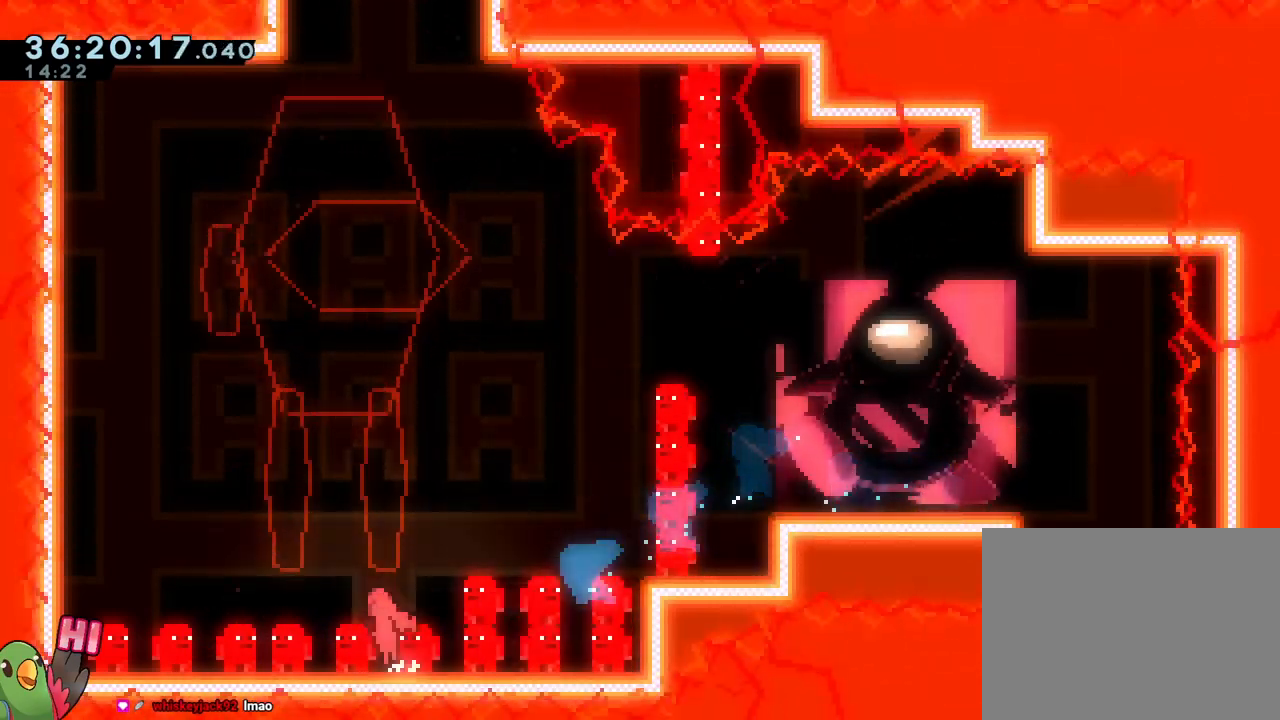
{"buttons": ["B", "Y", "R1"], "left_stick": "up", "right_stick": "center", "events": [[17, "B", "down"], [100, "left_stick", "up-left"], [417, "left_stick", "up"], [434, "R1", "down"], [451, "Y", "down"]]}
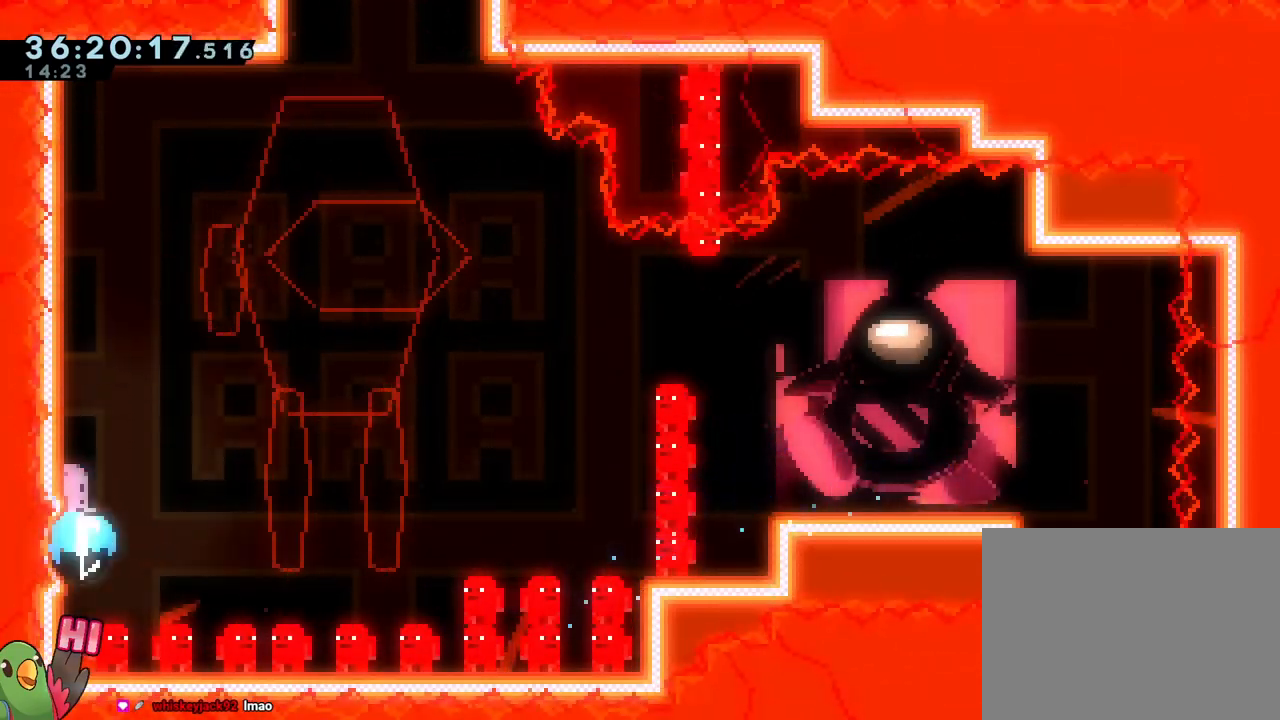
{"buttons": ["B"], "left_stick": "right", "right_stick": "center", "events": [[50, "Y", "up"], [83, "R1", "up"], [133, "B", "up"], [233, "B", "down"], [233, "left_stick", "right"]]}
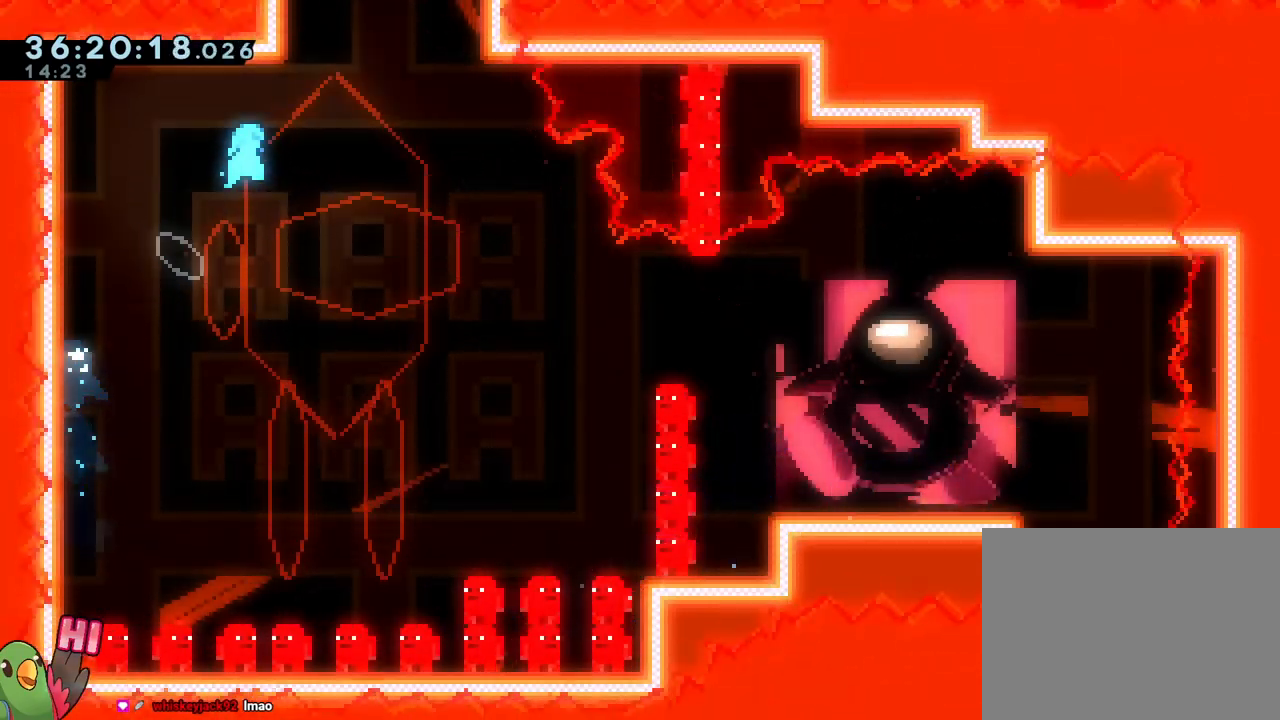
{"buttons": ["B", "R1"], "left_stick": "right", "right_stick": "center", "events": [[201, "R1", "down"]]}
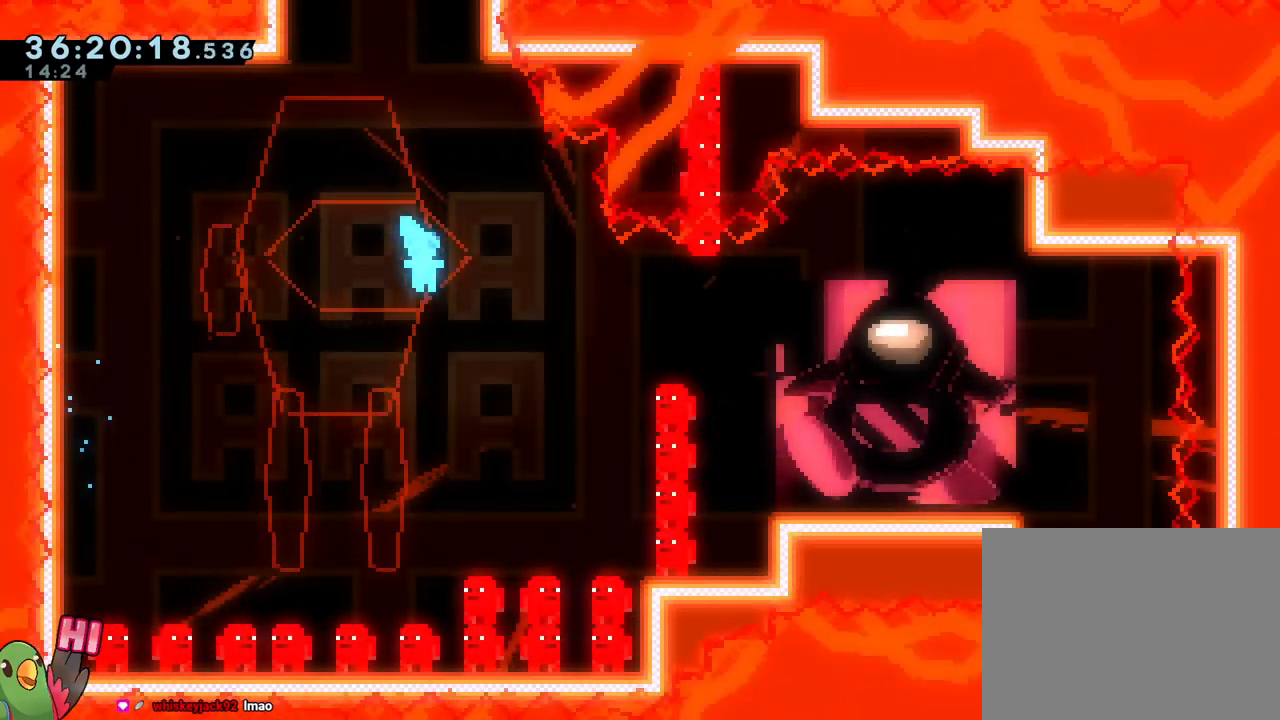
{"buttons": ["A", "R1"], "left_stick": "right", "right_stick": "center", "events": [[167, "A", "down"], [167, "B", "up"]]}
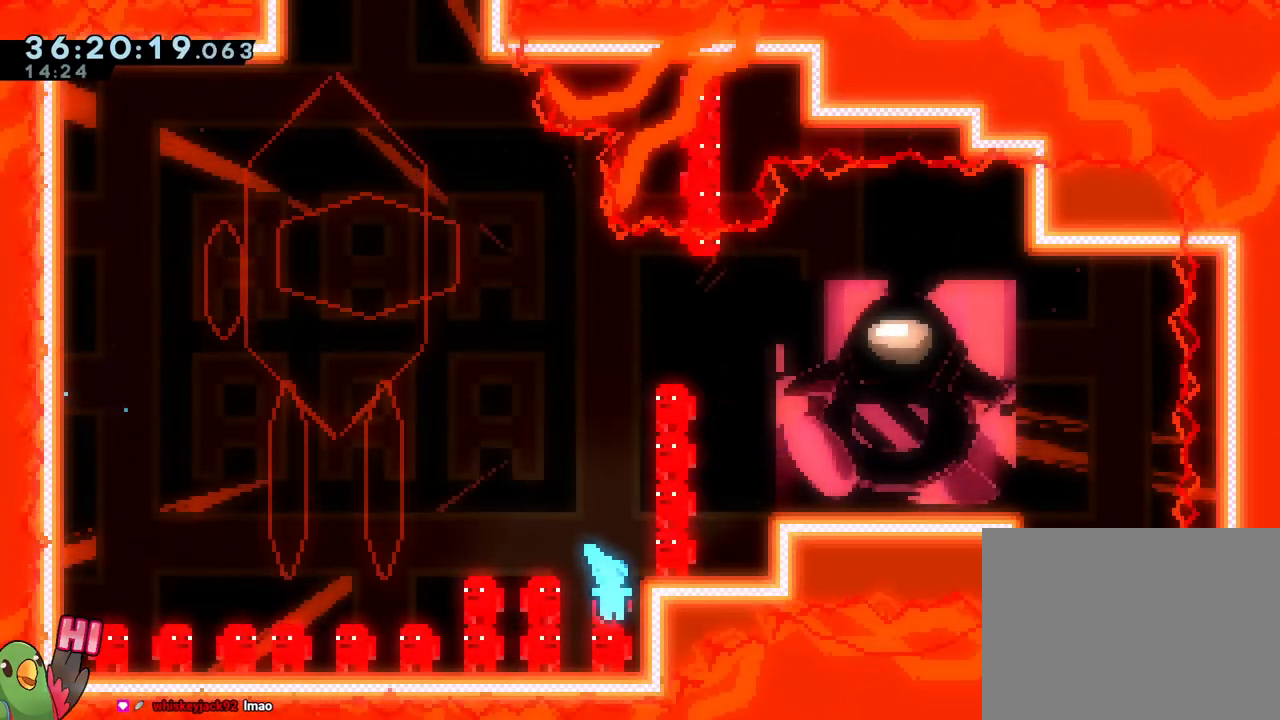
{"buttons": ["B", "R1"], "left_stick": "right", "right_stick": "center", "events": [[50, "A", "up"], [50, "B", "down"], [100, "R1", "up"], [184, "R1", "down"], [201, "B", "up"], [484, "B", "down"]]}